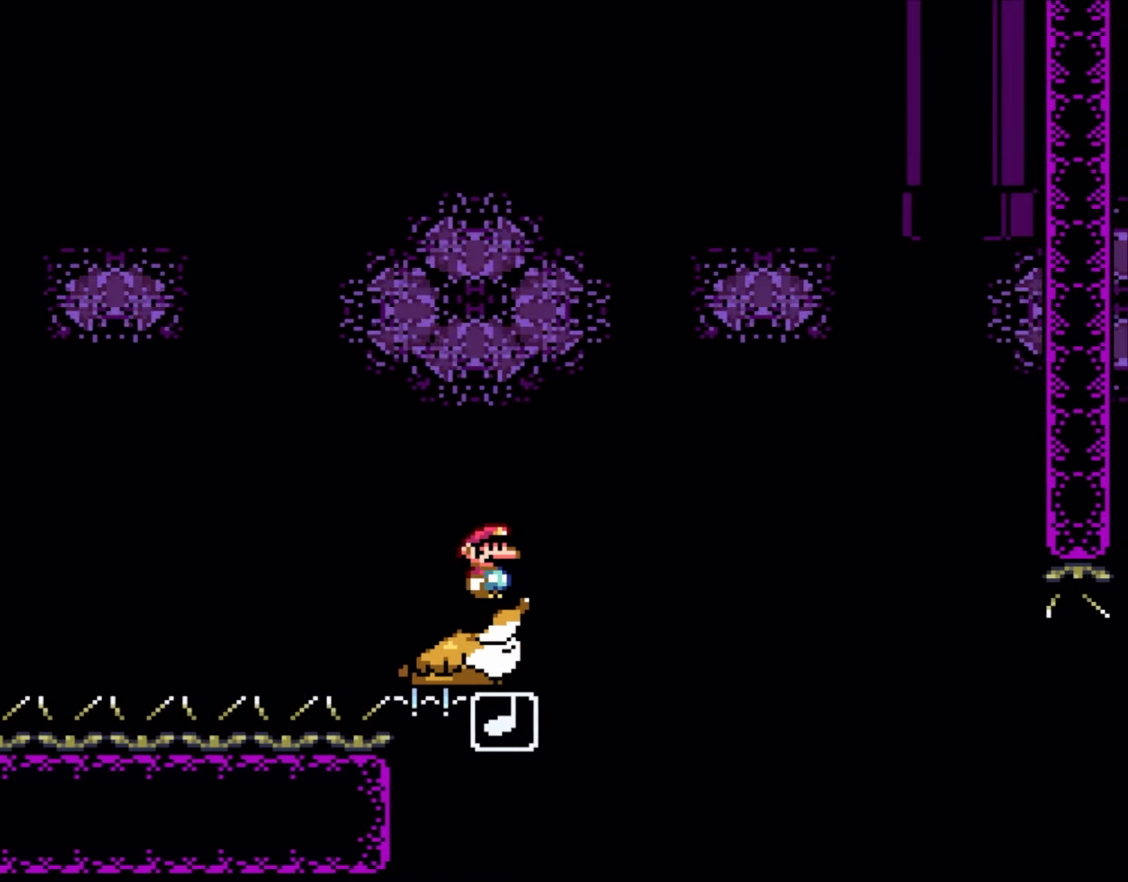
Gameplay with a controller (Nintendo layout); each line is a JSON object with the inputs held at the frame after it. "events" lists button and stick changes between this image and that frame as [ms after this image, input, new state], when the widget could be followed in between. Not read: L3 R1 R3.
{"buttons": ["Y"], "events": []}
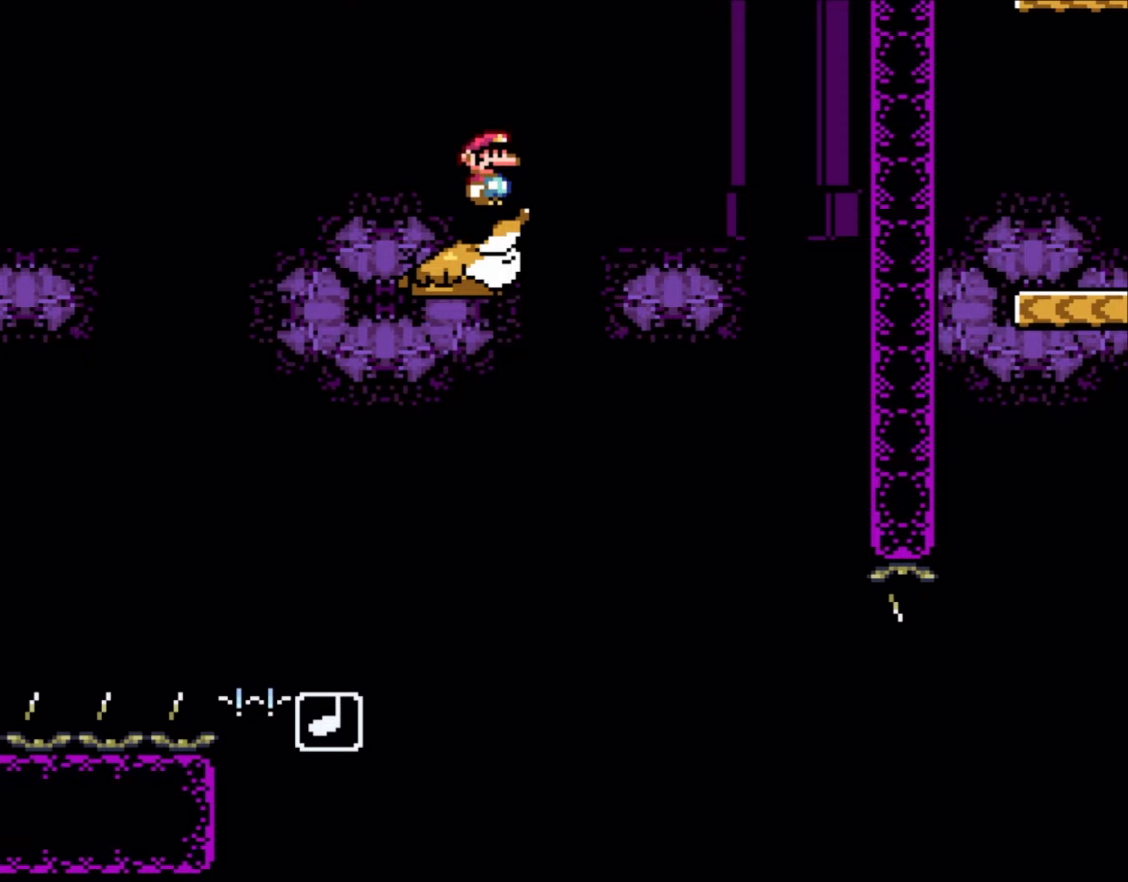
{"buttons": ["Y"], "events": []}
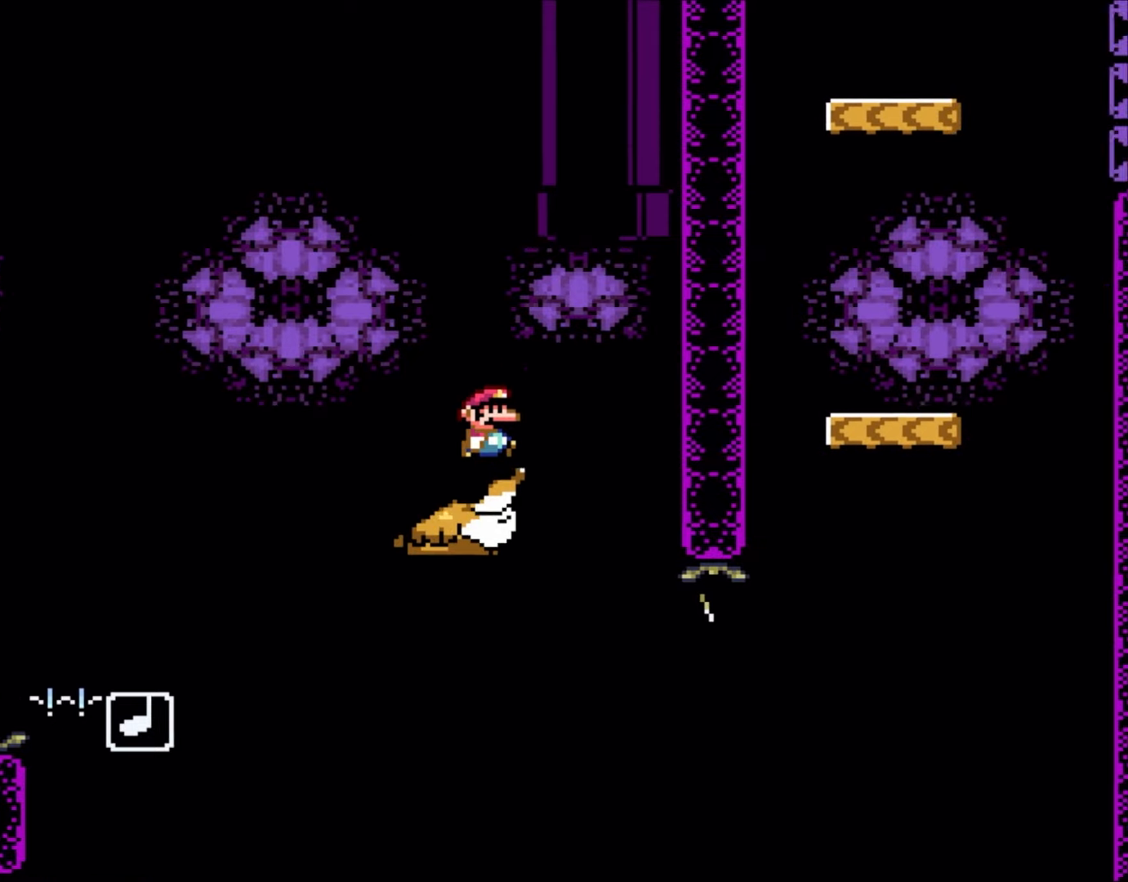
{"buttons": ["B", "Y", "DPAD_UP", "DPAD_LEFT"], "events": [[33, "DPAD_RIGHT", "down"], [133, "DPAD_UP", "down"], [200, "B", "down"], [333, "DPAD_RIGHT", "up"], [367, "DPAD_LEFT", "down"]]}
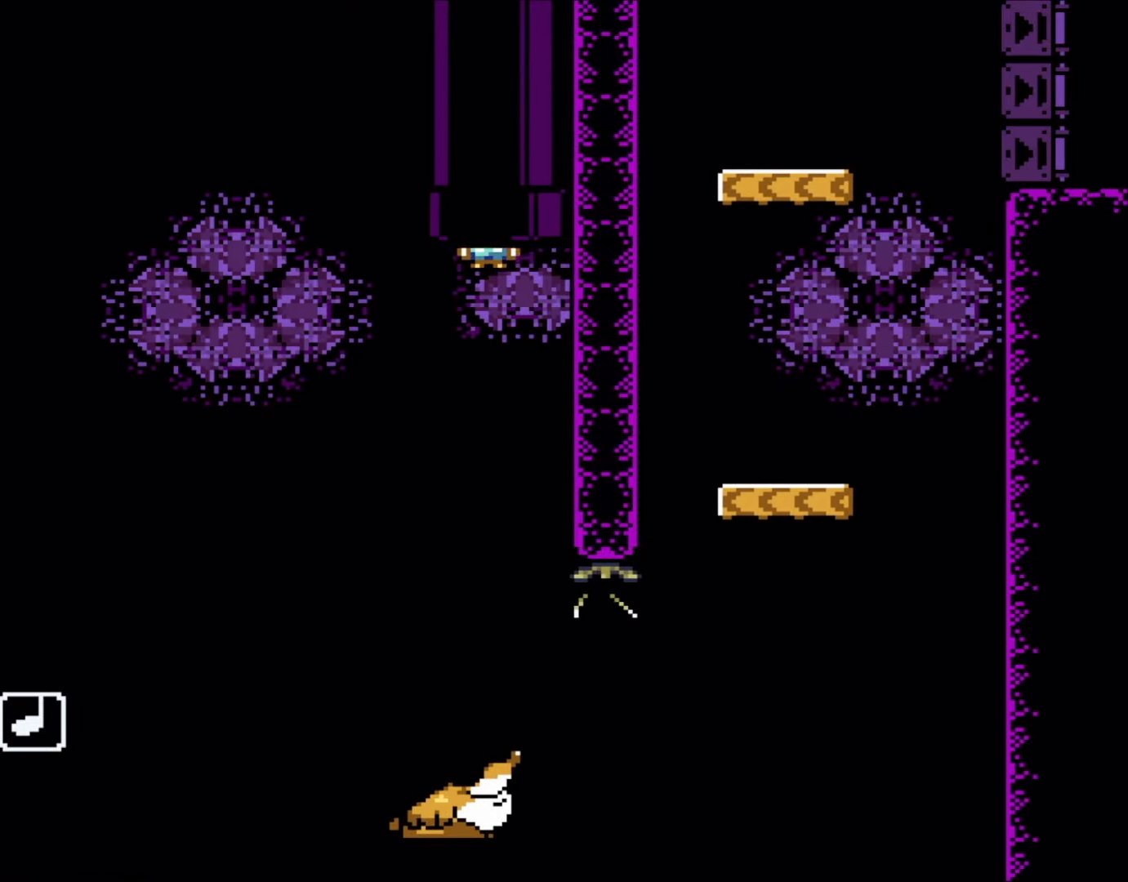
{"buttons": ["B", "Y"], "events": [[33, "DPAD_LEFT", "up"], [267, "DPAD_UP", "up"]]}
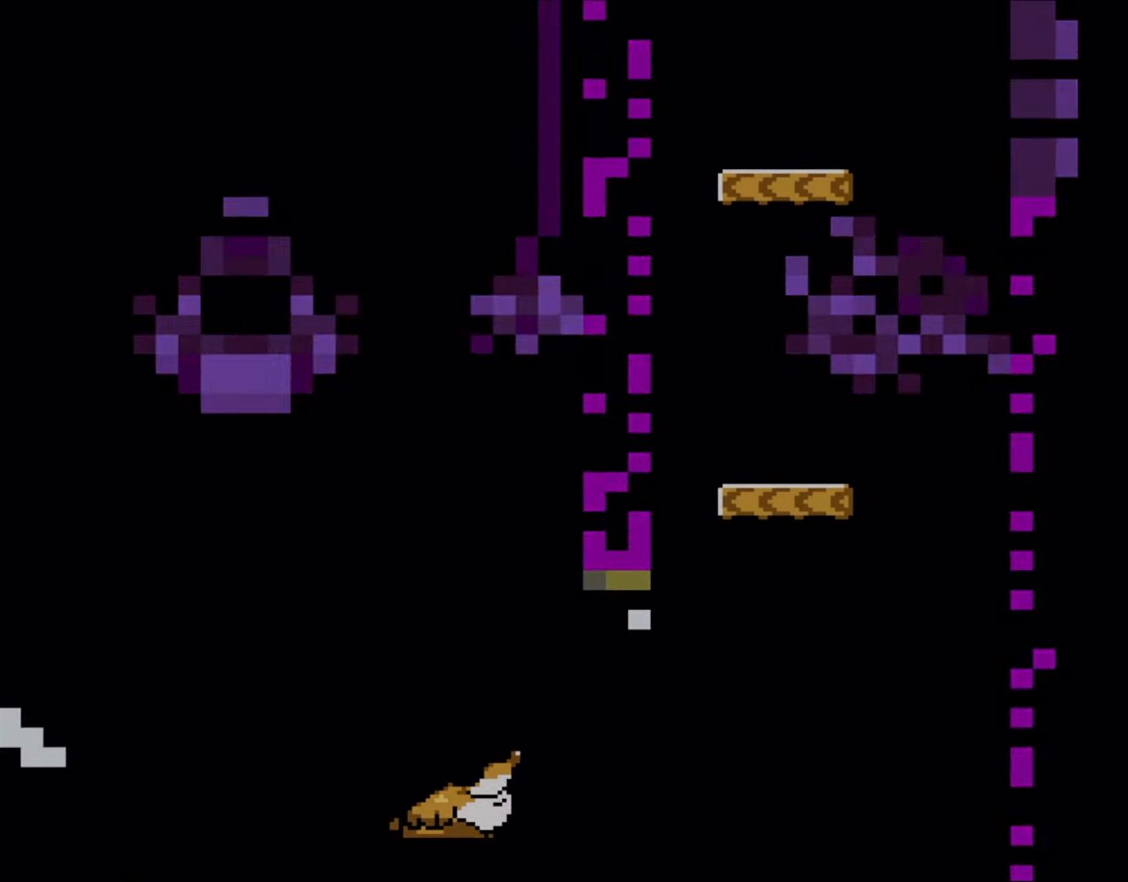
{"buttons": ["B", "Y"], "events": []}
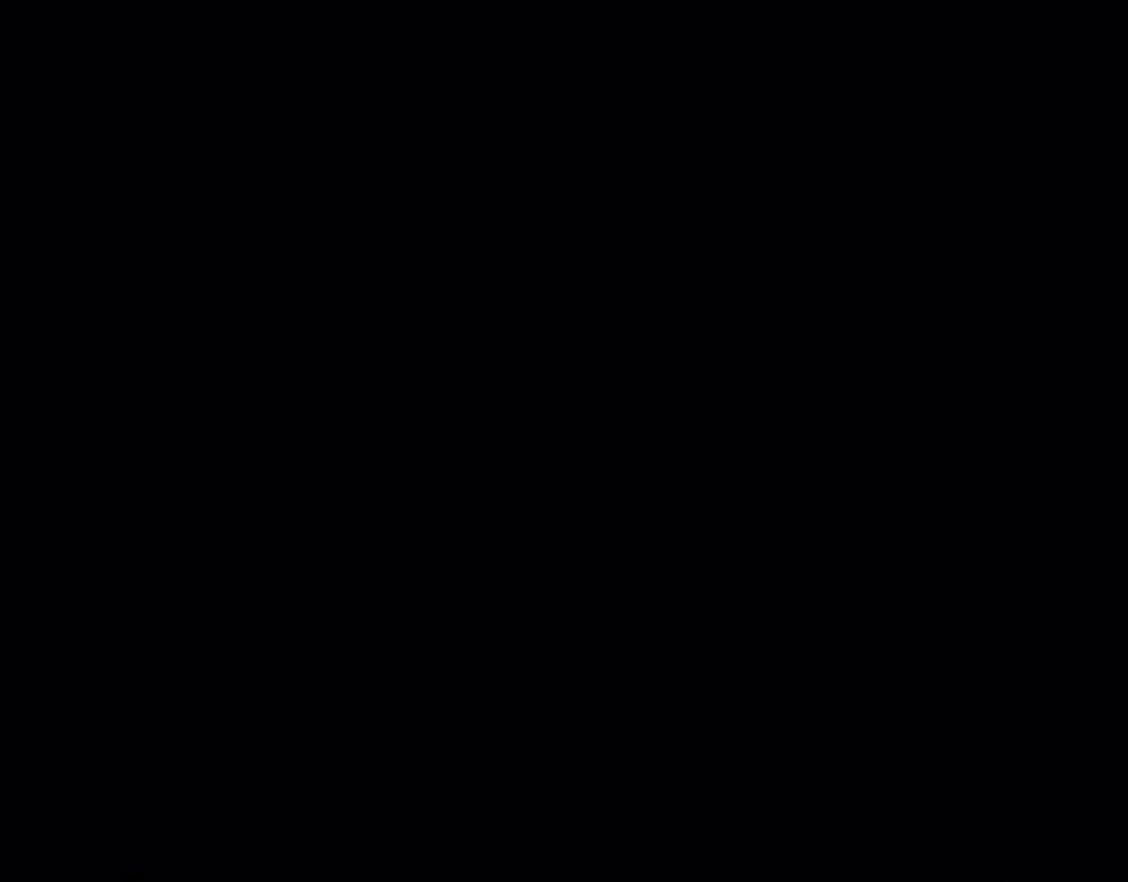
{"buttons": ["B", "Y"], "events": []}
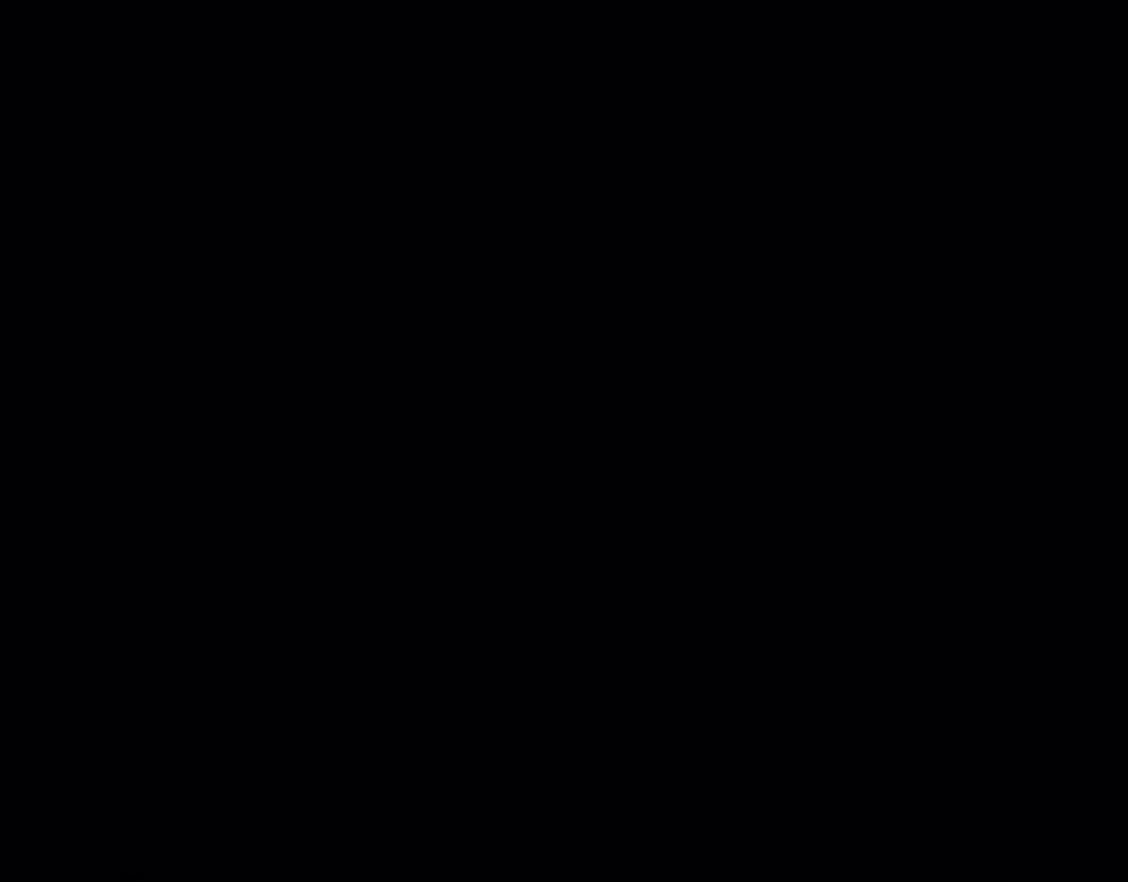
{"buttons": ["Y"], "events": [[467, "B", "up"]]}
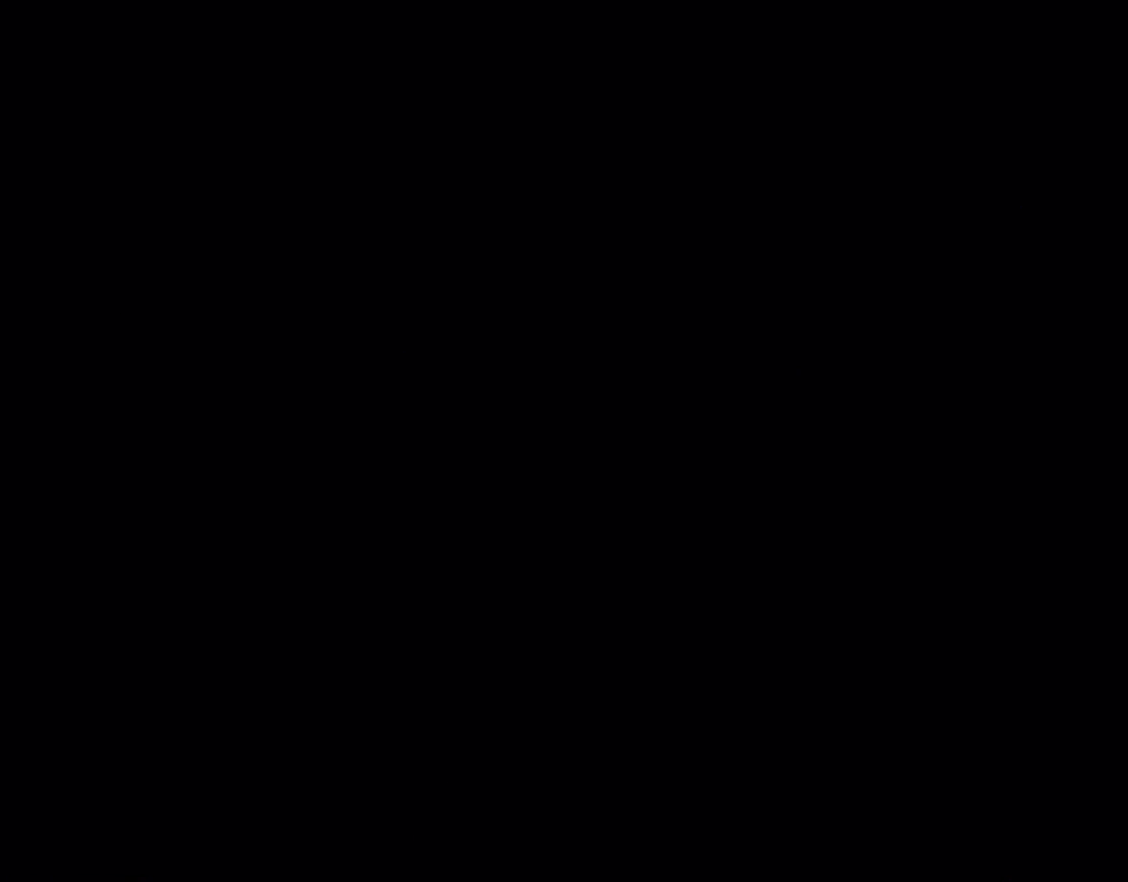
{"buttons": ["Y"], "events": []}
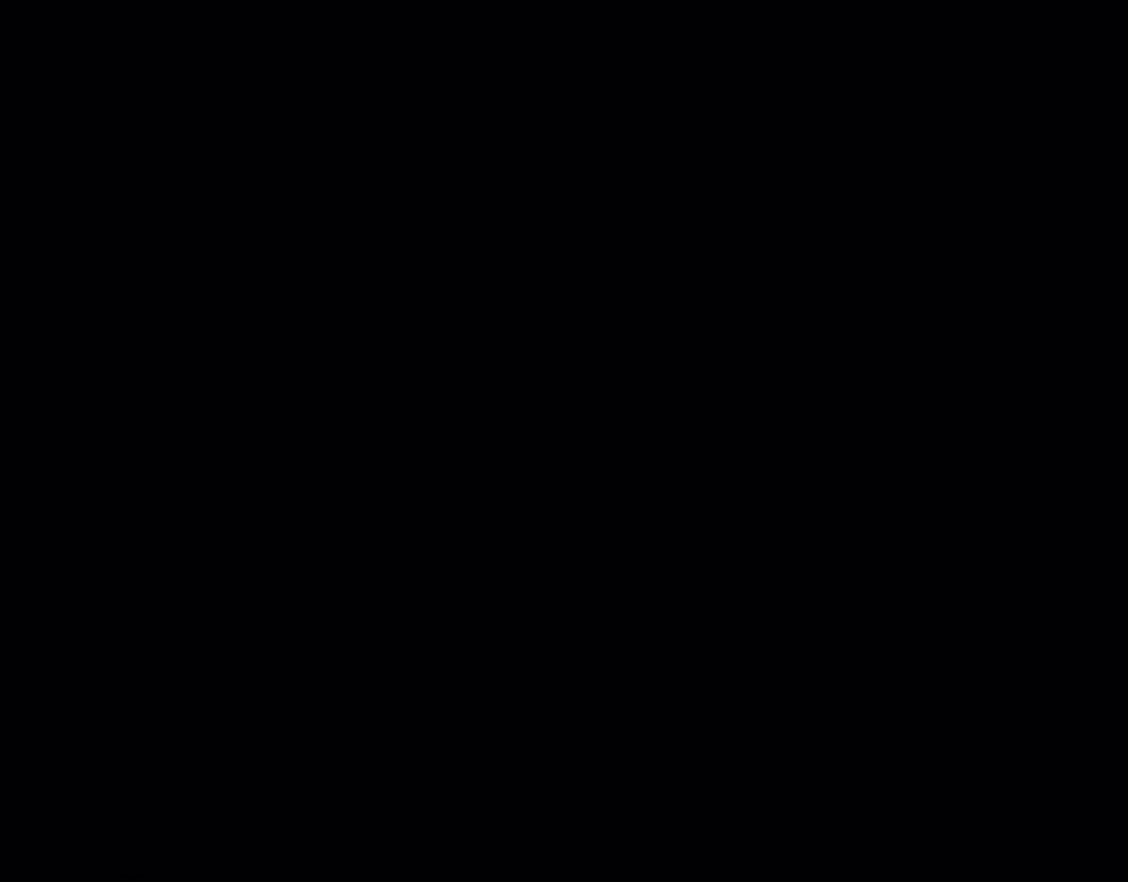
{"buttons": ["Y"], "events": []}
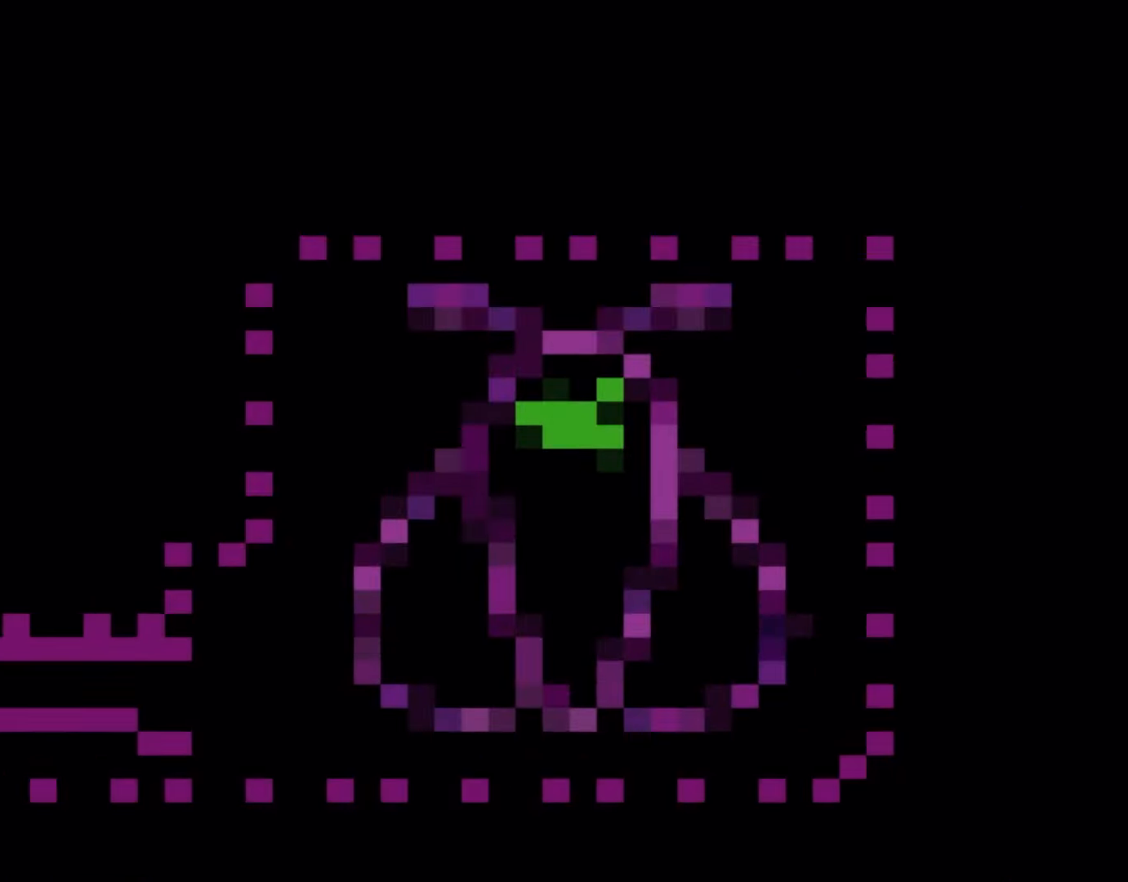
{"buttons": ["Y"], "events": []}
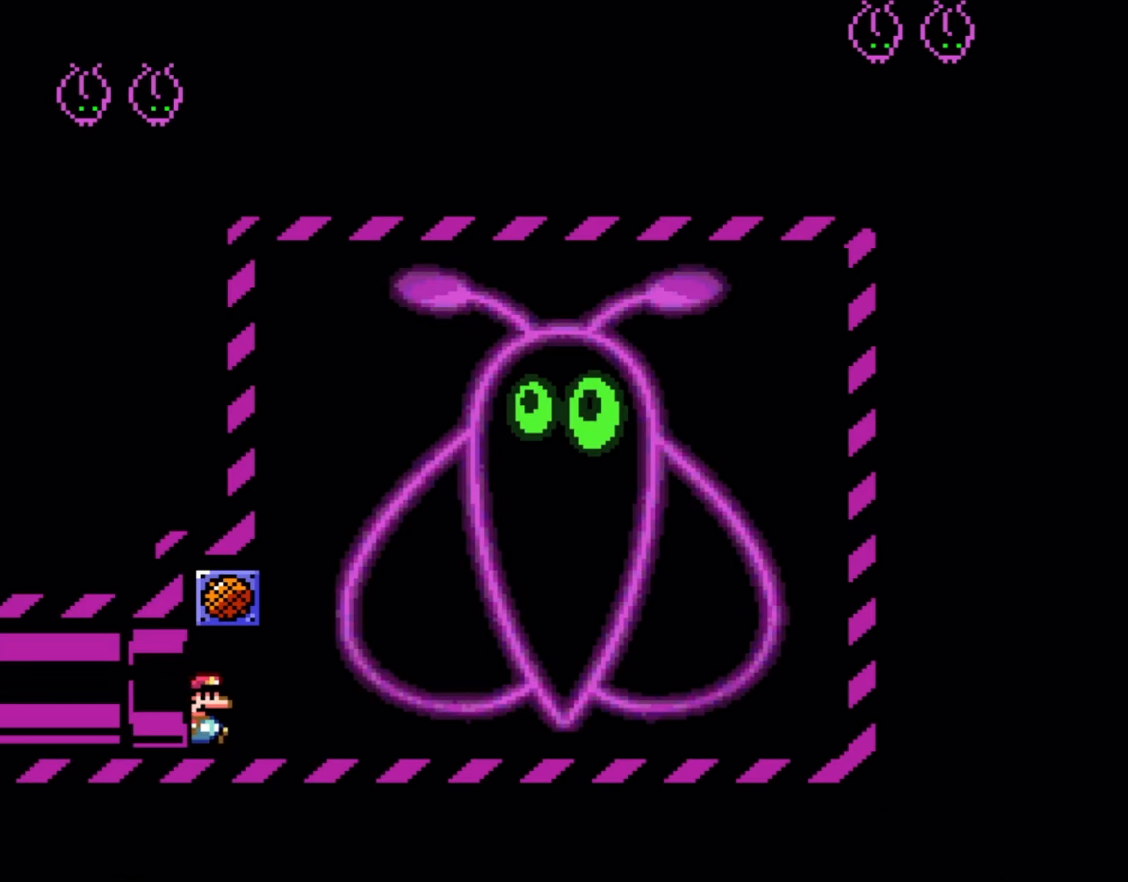
{"buttons": ["Y", "DPAD_RIGHT"], "events": [[367, "DPAD_RIGHT", "down"]]}
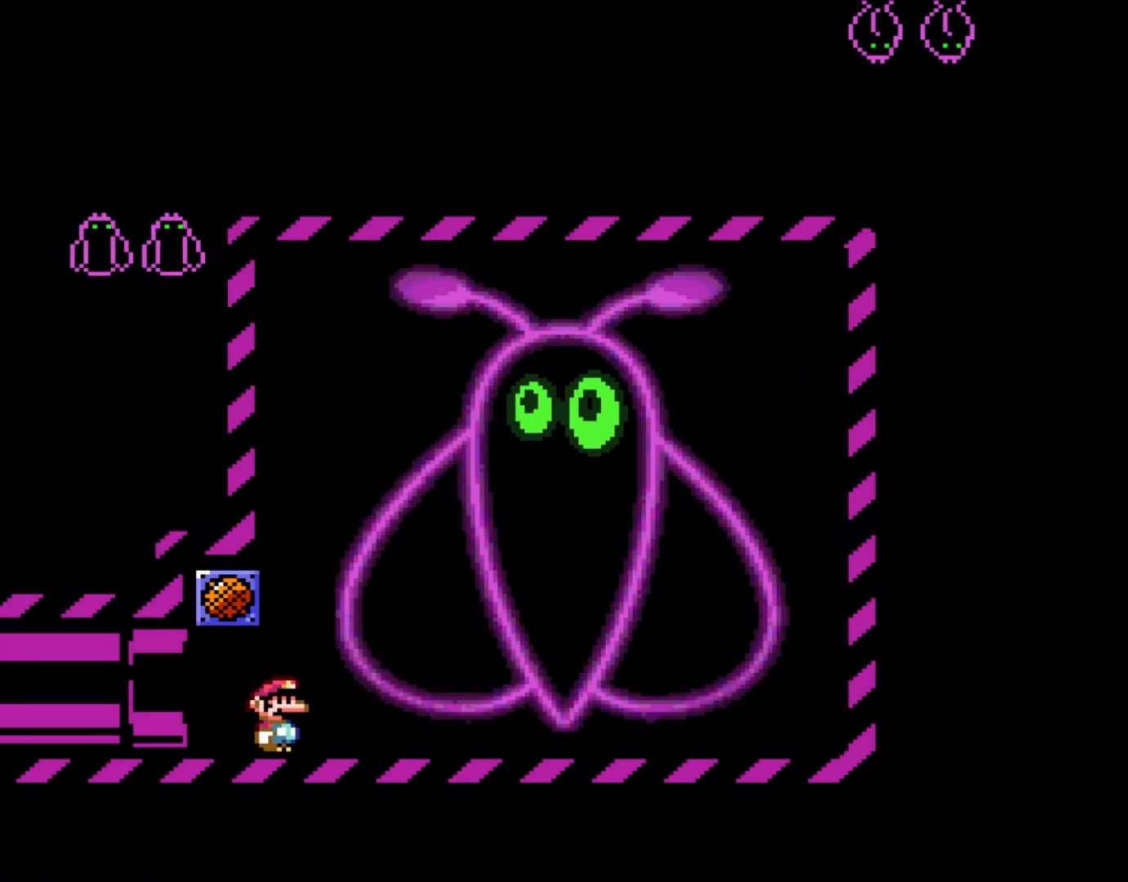
{"buttons": ["Y", "DPAD_LEFT"], "events": [[200, "DPAD_RIGHT", "up"], [267, "DPAD_LEFT", "down"]]}
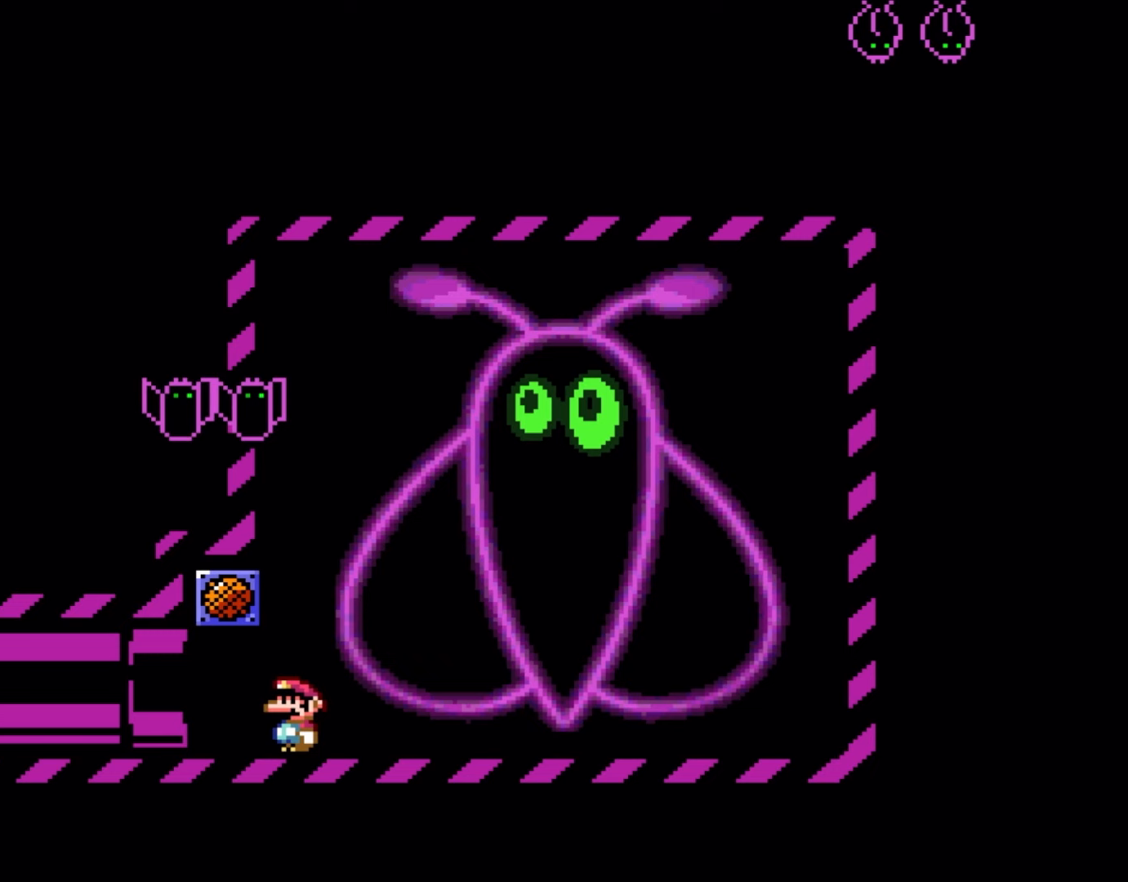
{"buttons": ["Y"], "events": [[100, "DPAD_LEFT", "up"], [167, "B", "down"], [167, "DPAD_RIGHT", "down"], [267, "B", "up"], [300, "DPAD_RIGHT", "up"]]}
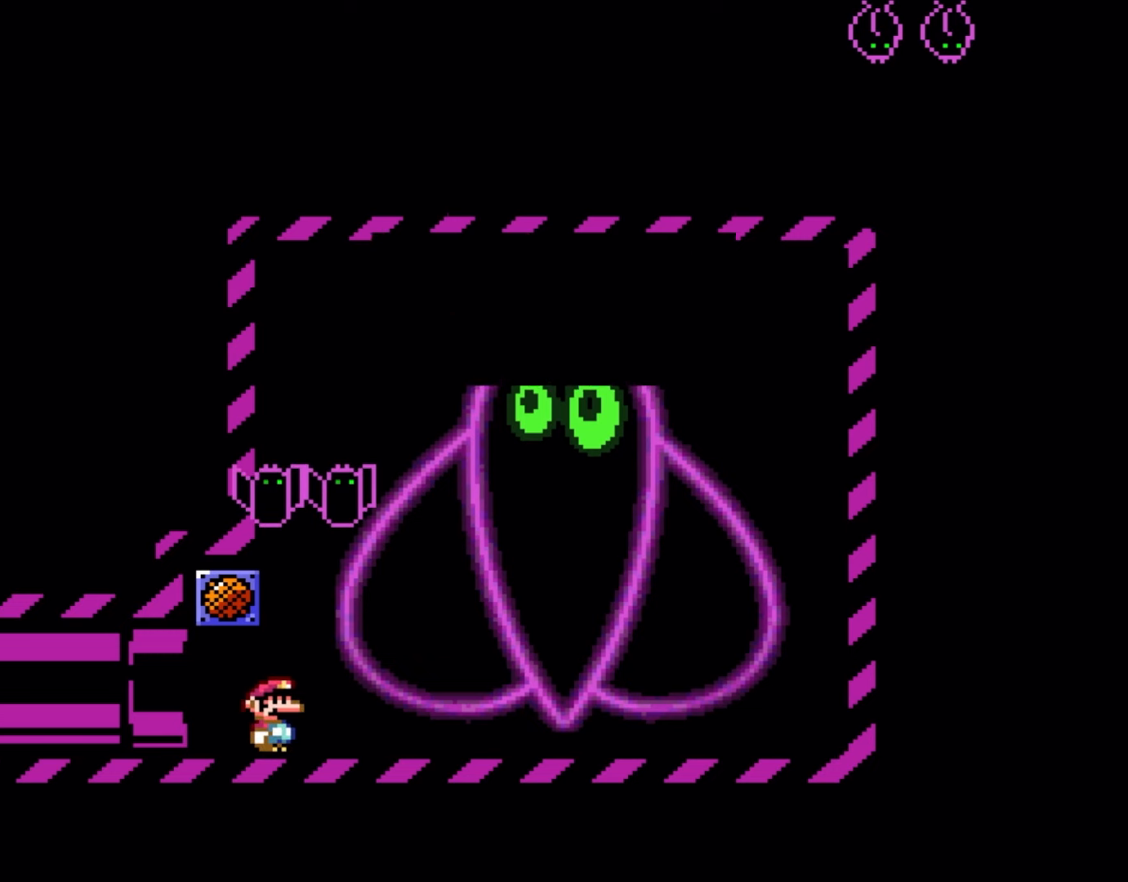
{"buttons": [], "events": [[33, "Y", "up"]]}